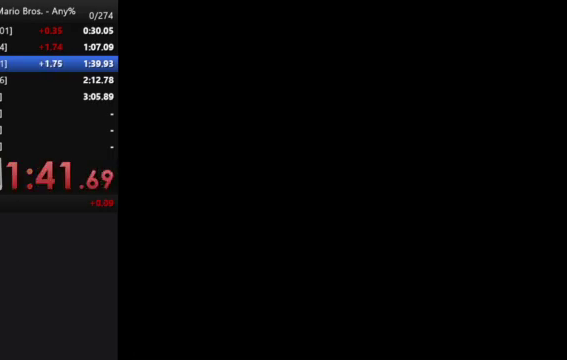
Gameplay with a controller (Nintendo layout); each line is a JSON object with the inputs held at the frame after it. "events" lists button and stick changes between this image and that frame as [ms after this image, input, new state], when the widget could be followed in between. Not read: DPAD_DOWN L3 R3.
{"buttons": ["DPAD_RIGHT"], "events": [[500, "DPAD_RIGHT", "down"]]}
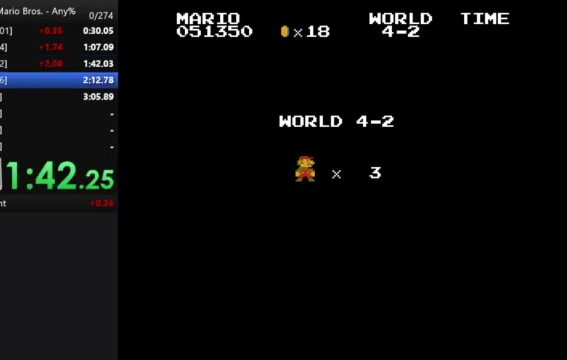
{"buttons": ["B", "DPAD_RIGHT"], "events": [[33, "B", "down"]]}
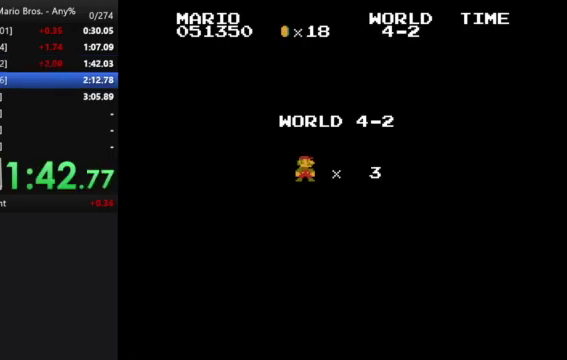
{"buttons": ["B", "DPAD_RIGHT"], "events": []}
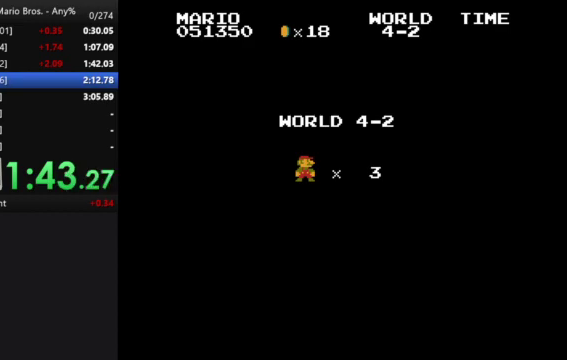
{"buttons": ["B", "DPAD_RIGHT"], "events": []}
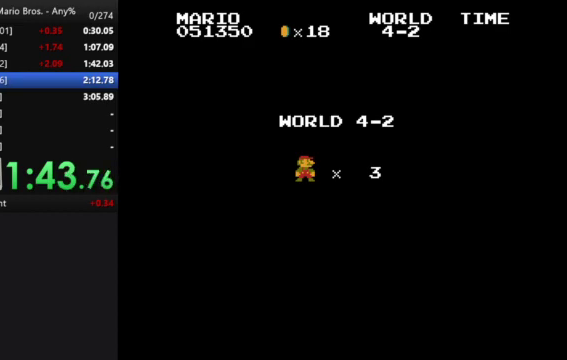
{"buttons": ["B", "DPAD_RIGHT"], "events": []}
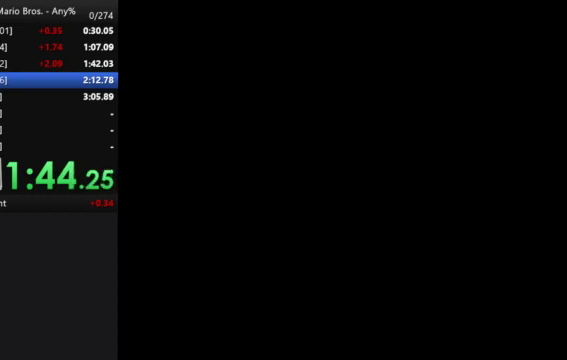
{"buttons": ["B", "DPAD_RIGHT"], "events": []}
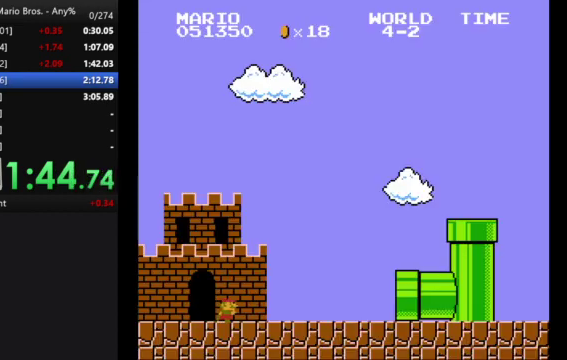
{"buttons": [], "events": [[233, "B", "up"], [500, "DPAD_RIGHT", "up"]]}
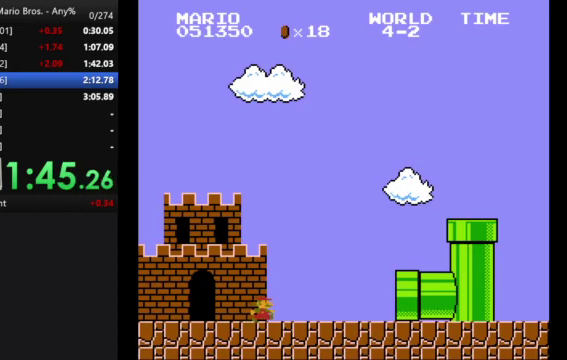
{"buttons": [], "events": []}
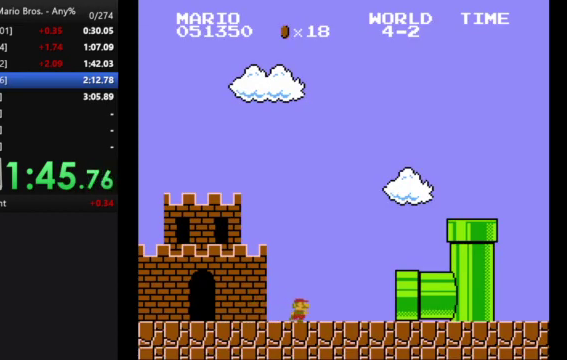
{"buttons": [], "events": []}
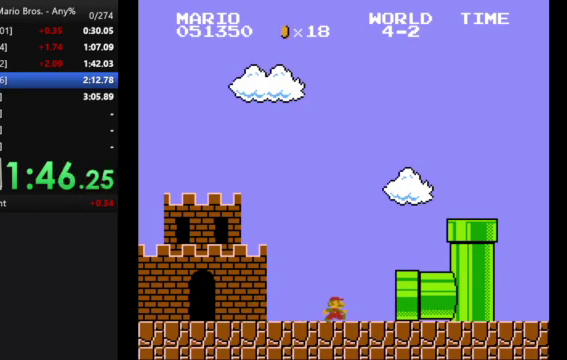
{"buttons": [], "events": []}
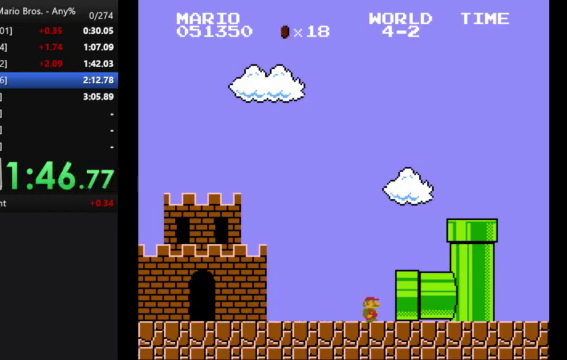
{"buttons": [], "events": []}
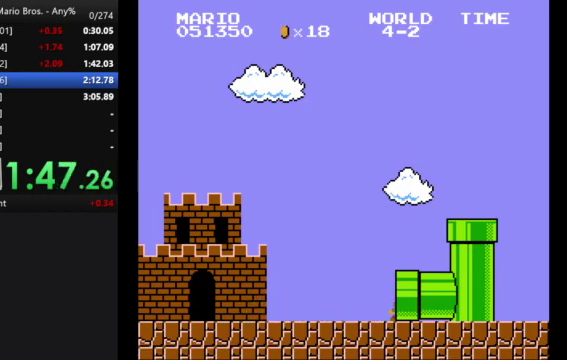
{"buttons": ["DPAD_RIGHT"], "events": [[500, "DPAD_RIGHT", "down"]]}
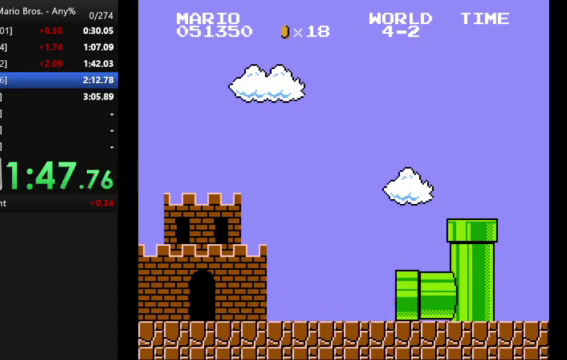
{"buttons": ["B", "DPAD_RIGHT"], "events": [[67, "B", "down"]]}
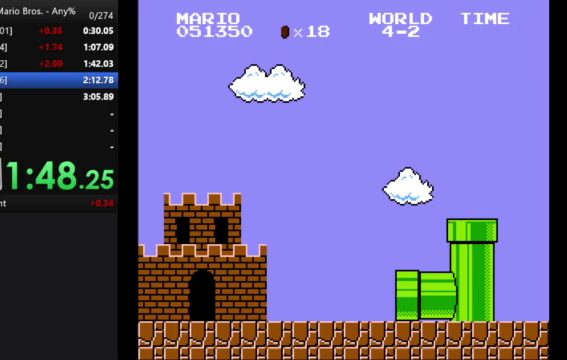
{"buttons": ["B", "DPAD_RIGHT"], "events": []}
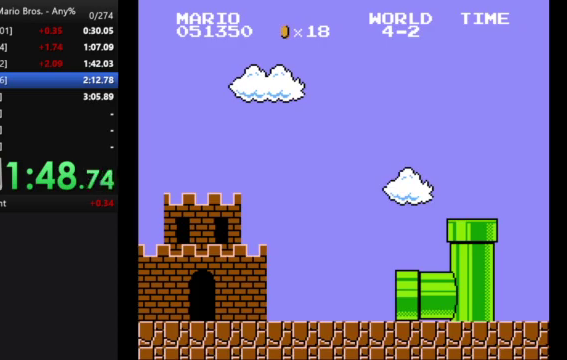
{"buttons": ["B", "DPAD_RIGHT"], "events": []}
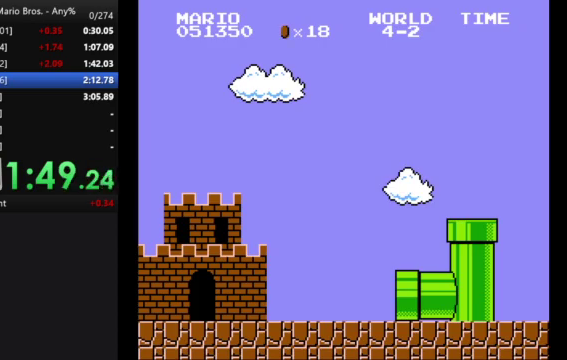
{"buttons": ["B", "DPAD_RIGHT"], "events": []}
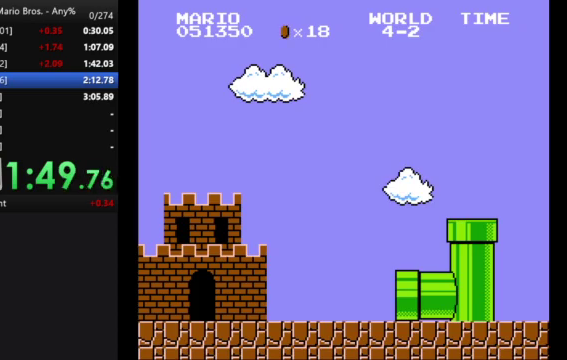
{"buttons": ["B", "DPAD_RIGHT"], "events": []}
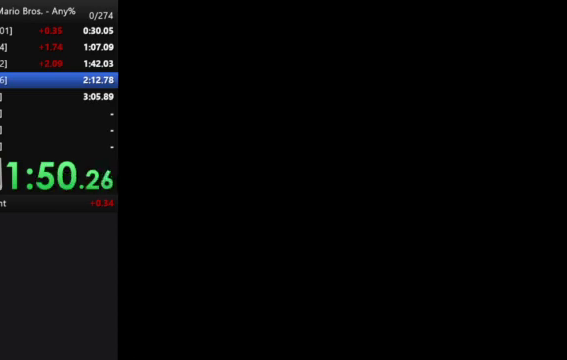
{"buttons": ["B", "DPAD_RIGHT"], "events": []}
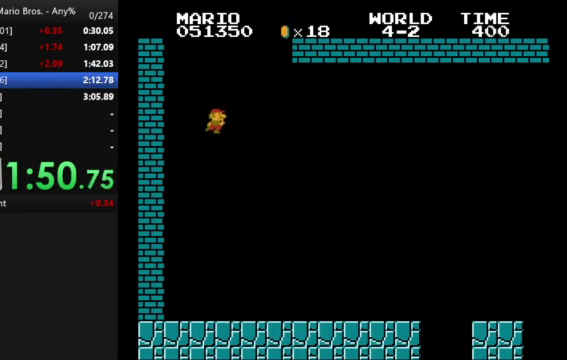
{"buttons": ["B", "DPAD_RIGHT"], "events": []}
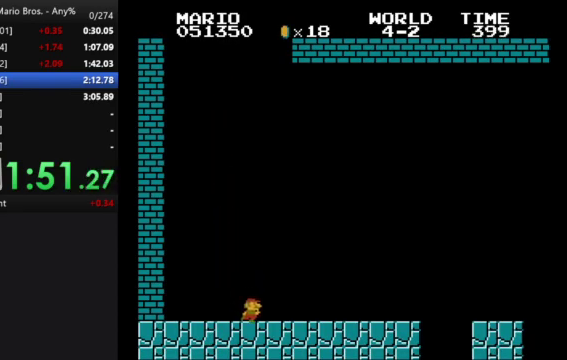
{"buttons": ["A", "B", "DPAD_RIGHT"], "events": [[500, "A", "down"]]}
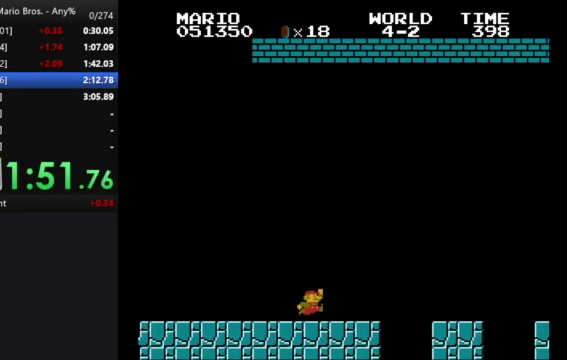
{"buttons": ["B", "DPAD_RIGHT"], "events": [[167, "A", "up"]]}
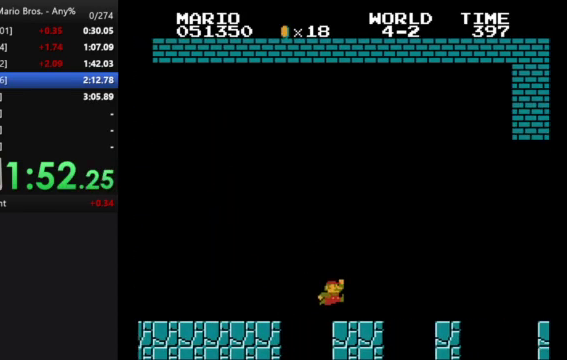
{"buttons": ["B", "DPAD_RIGHT"], "events": [[167, "A", "down"], [433, "A", "up"]]}
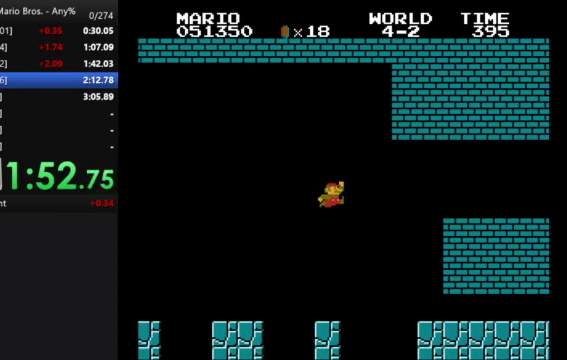
{"buttons": ["B", "DPAD_RIGHT"], "events": []}
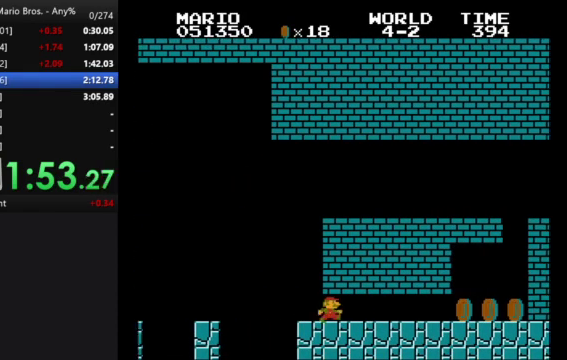
{"buttons": ["B", "DPAD_RIGHT"], "events": []}
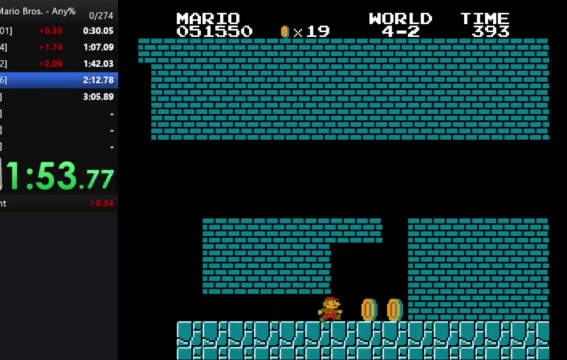
{"buttons": ["A", "B", "DPAD_RIGHT"], "events": [[100, "DPAD_LEFT", "down"], [100, "DPAD_RIGHT", "up"], [200, "A", "down"], [267, "DPAD_LEFT", "up"], [267, "DPAD_RIGHT", "down"]]}
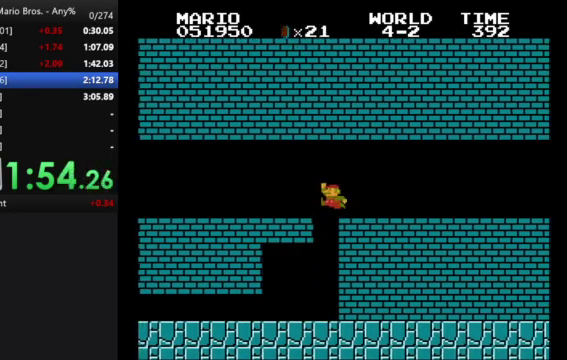
{"buttons": ["B", "DPAD_RIGHT"], "events": [[367, "A", "up"]]}
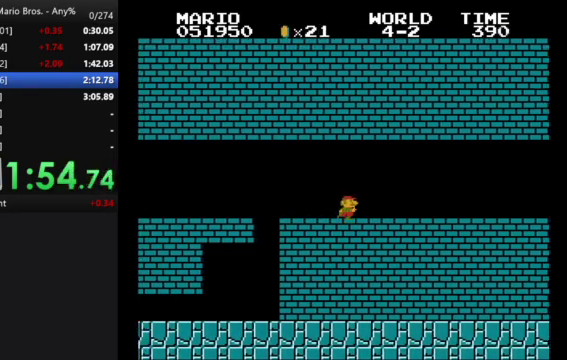
{"buttons": ["B", "DPAD_RIGHT"], "events": []}
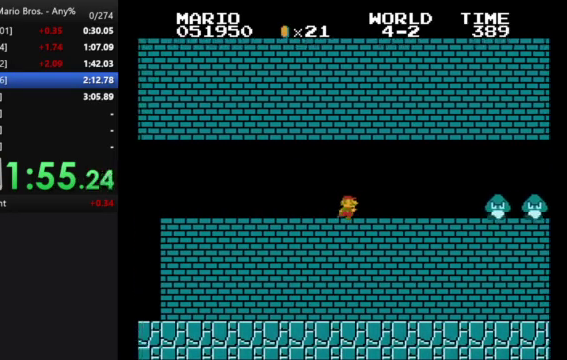
{"buttons": ["B", "DPAD_RIGHT"], "events": [[233, "A", "down"], [400, "A", "up"]]}
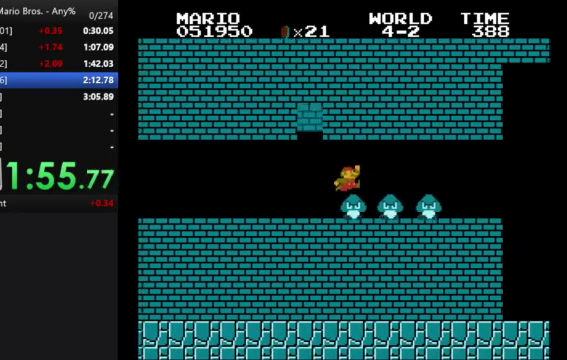
{"buttons": ["B", "DPAD_LEFT"], "events": [[467, "DPAD_LEFT", "down"], [467, "DPAD_RIGHT", "up"]]}